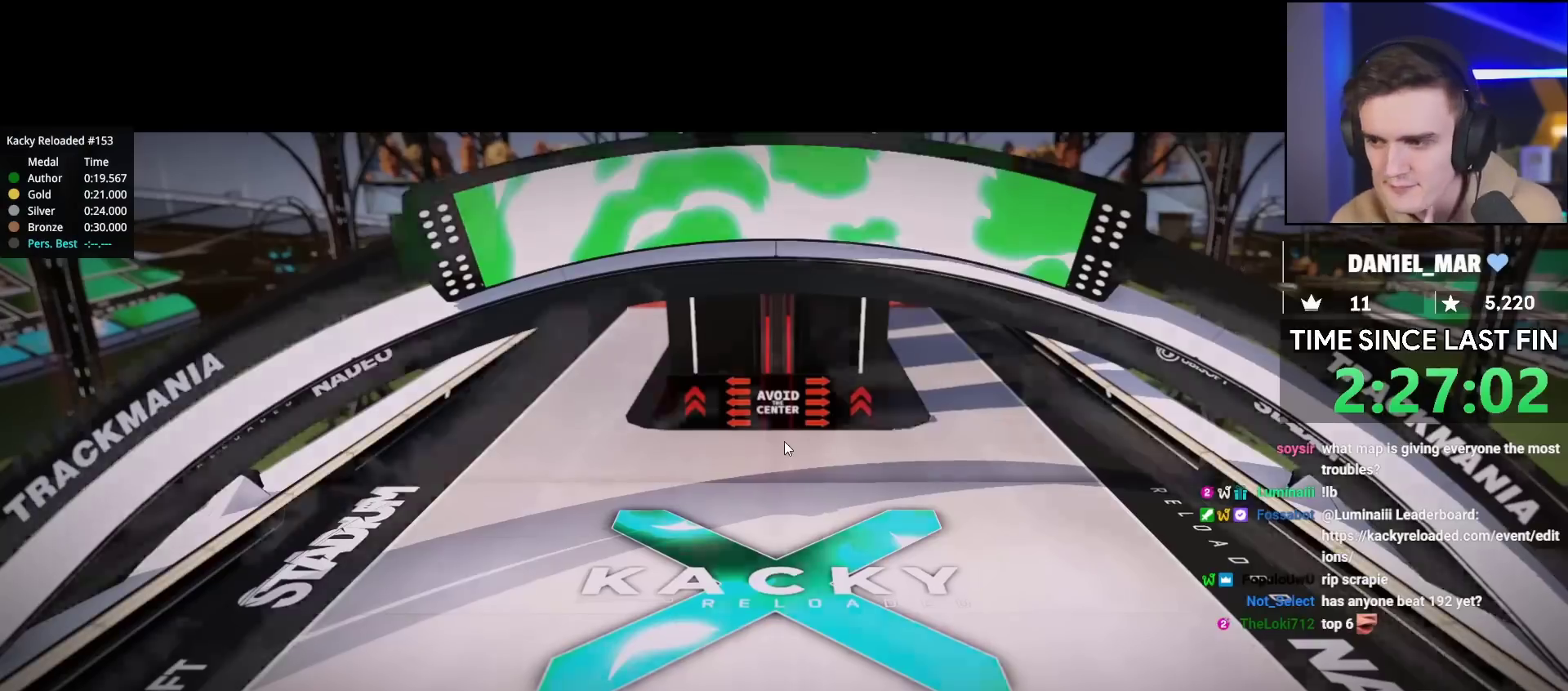
Gameplay with keyboard; each line is a JSON object with the keys held at the frame after it. "events" lists presses ("down") and releases ("up") of "brake", "down", "left", "right" and "up" between this image and that frame as [ms after this image, input, new state], when the widget could be followed in between. No other keys are recorded. Mouse input is not recorded. Key names are as the overlay labels them; some are game actions (e.g. jump) rather than physical keys.
{"keys": ["up"], "events": [[400, "up", "down"], [417, "right", "down"], [450, "right", "up"]]}
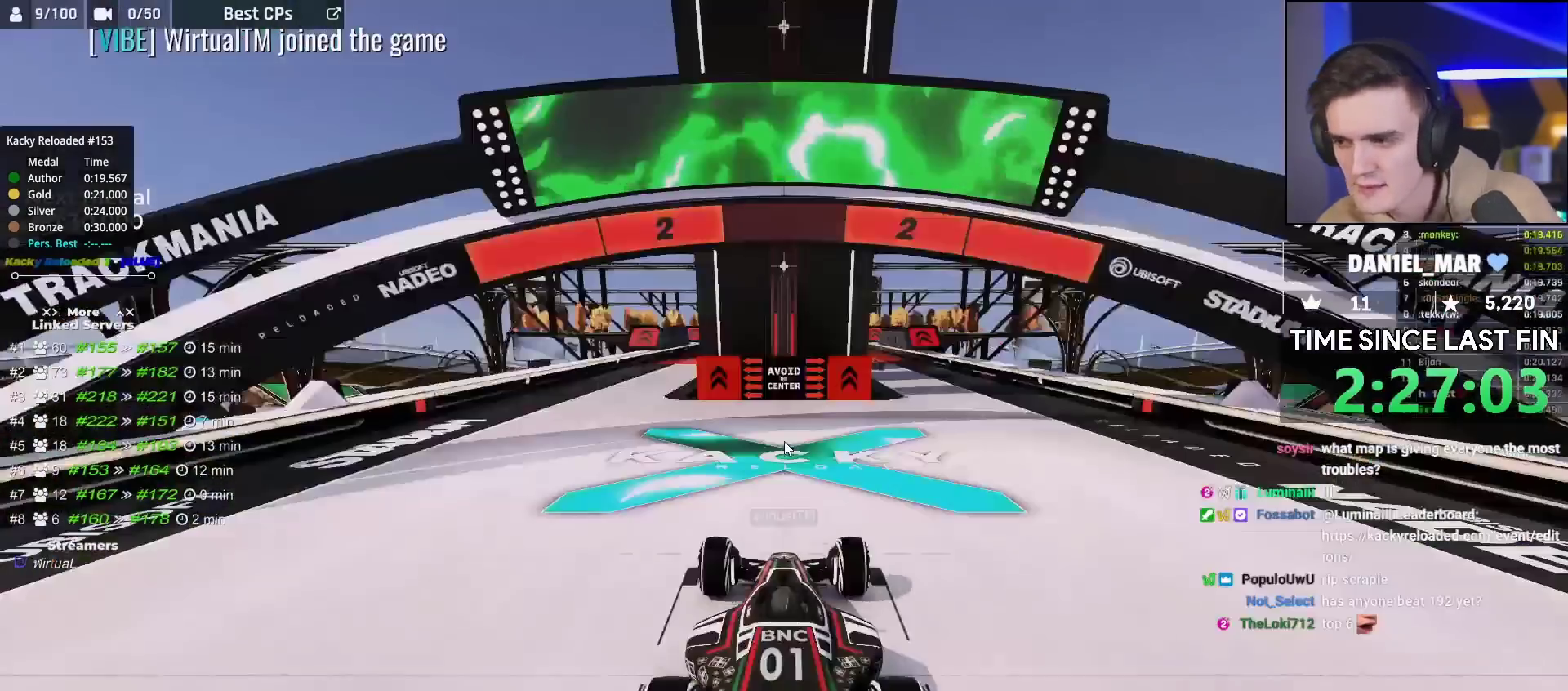
{"keys": ["up"], "events": [[100, "right", "down"], [300, "right", "up"]]}
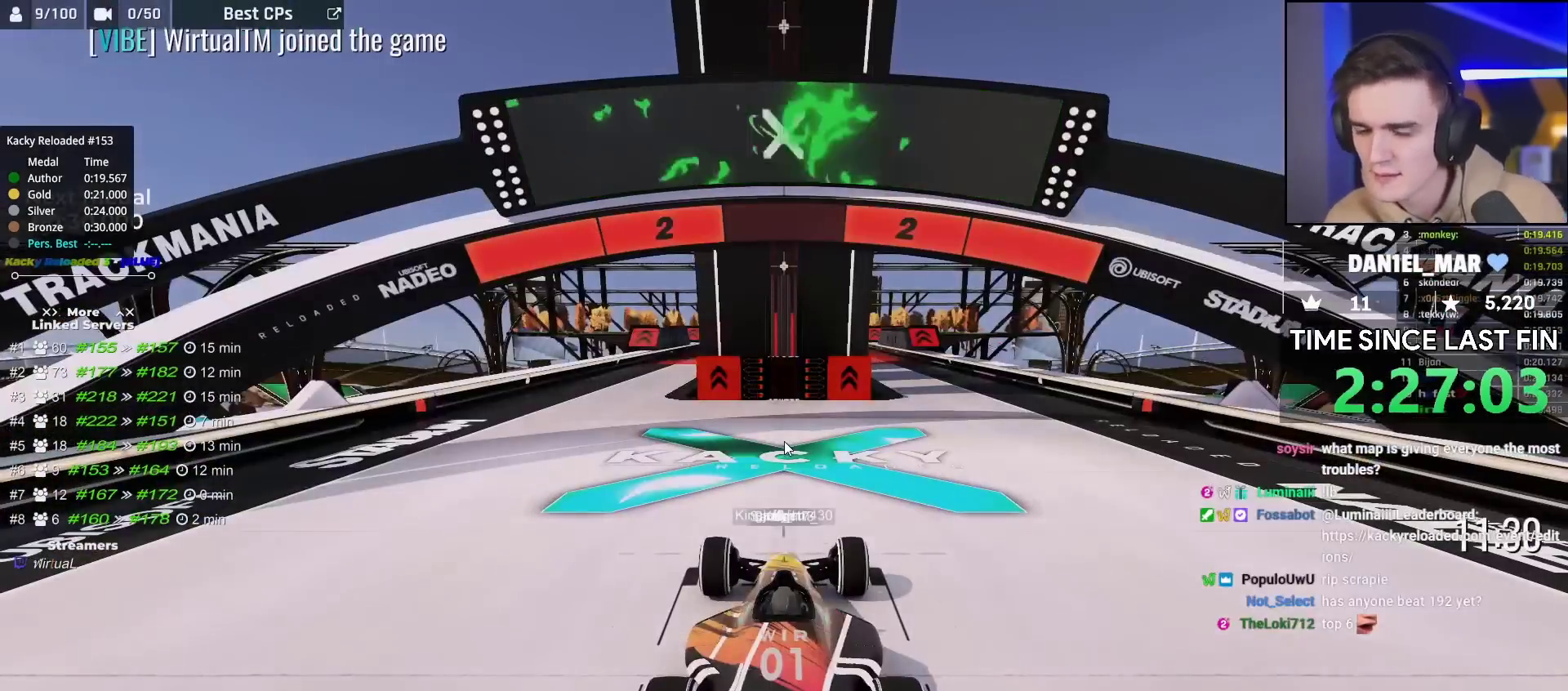
{"keys": ["up"], "events": []}
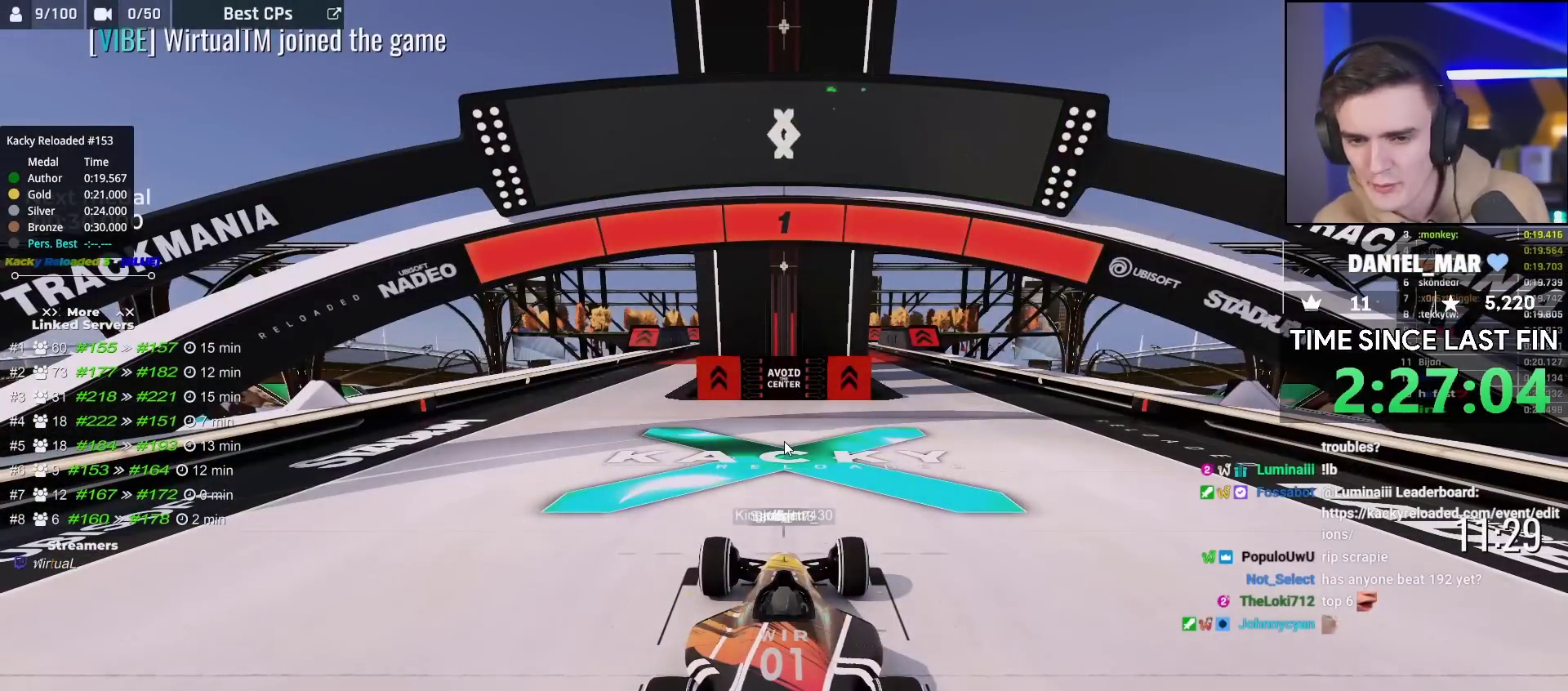
{"keys": ["up"], "events": []}
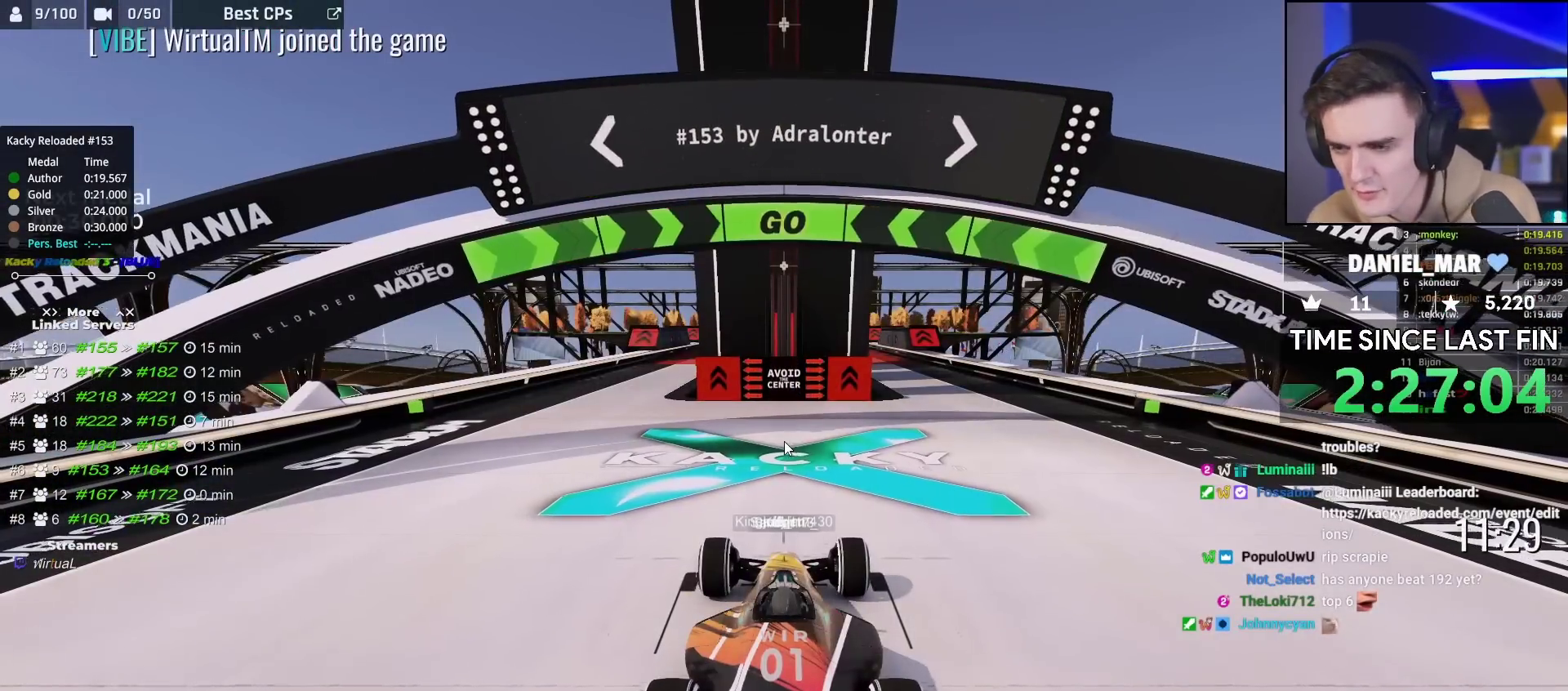
{"keys": ["right", "up"], "events": [[150, "right", "down"]]}
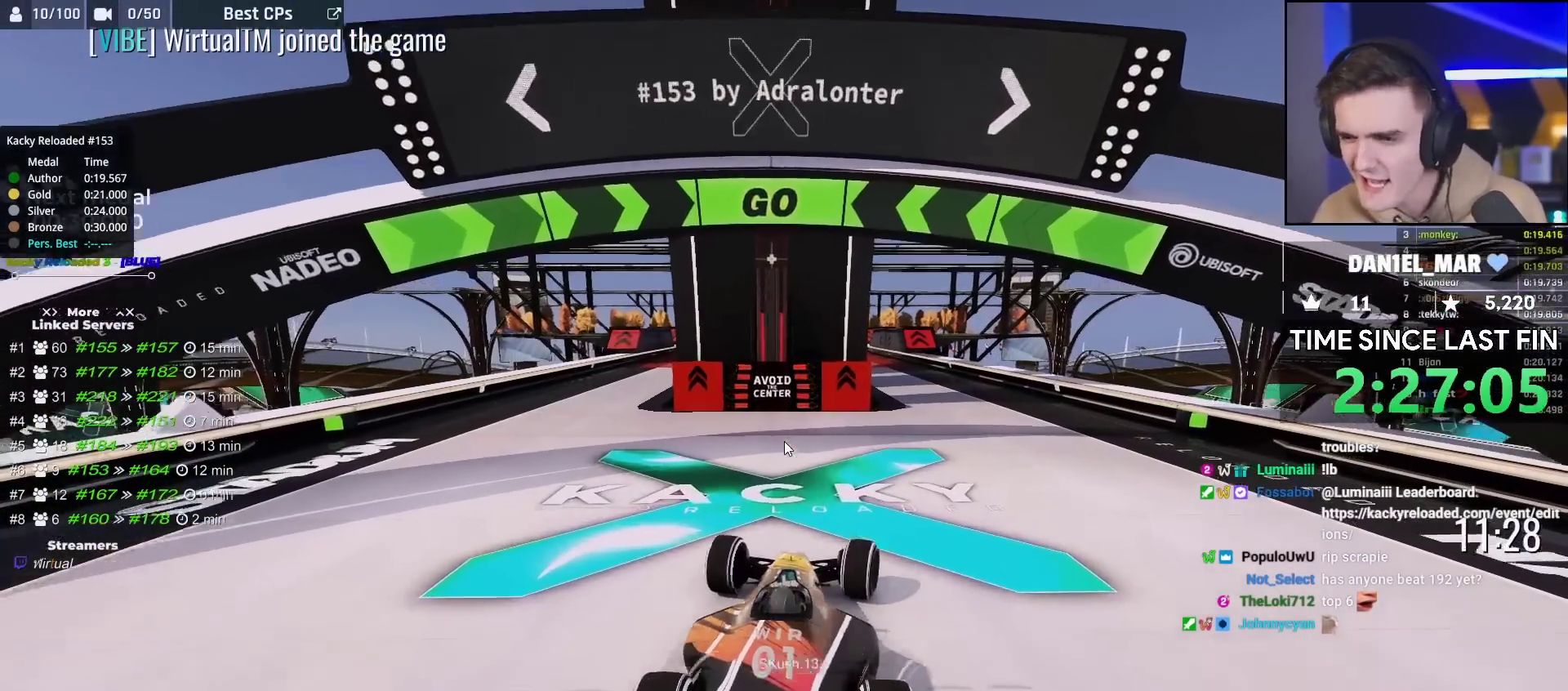
{"keys": ["up"], "events": [[450, "right", "up"]]}
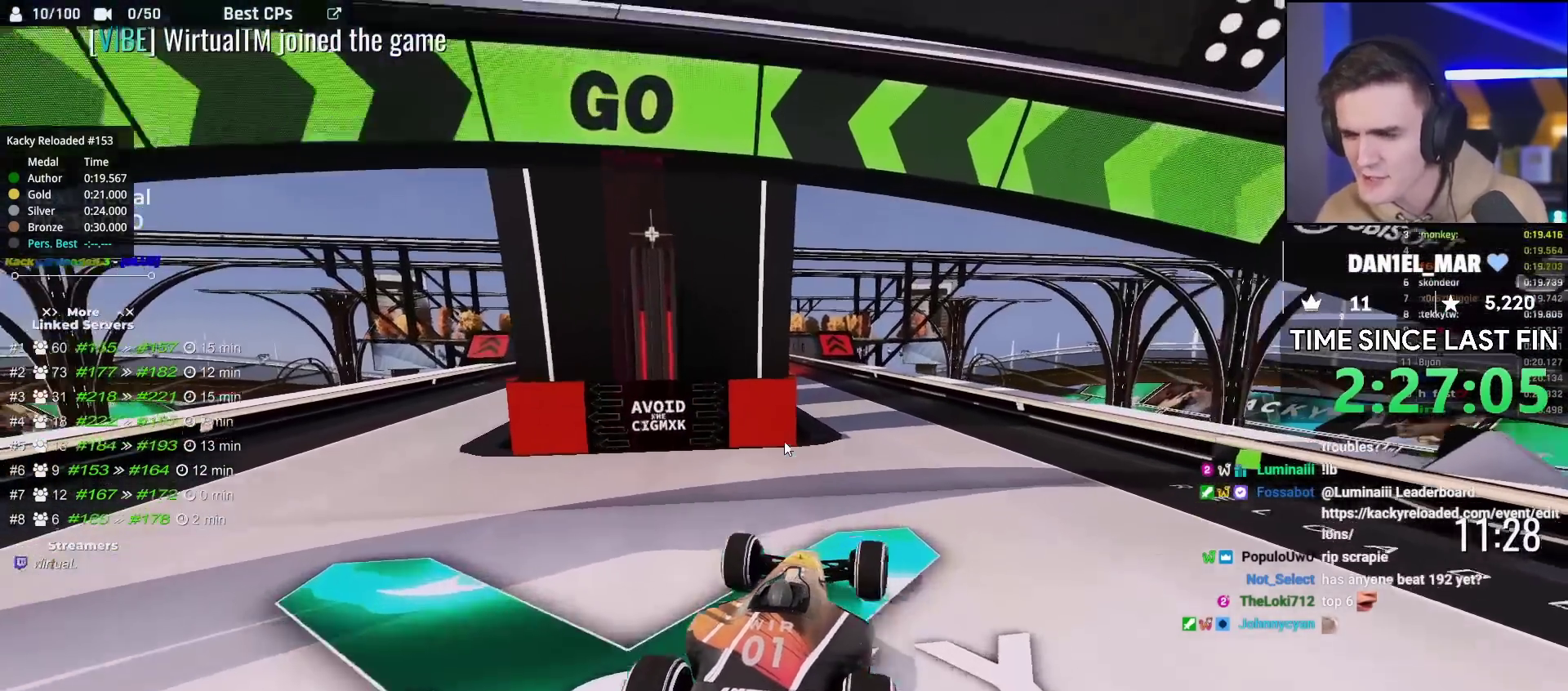
{"keys": ["left", "up"], "events": [[267, "left", "down"], [417, "left", "up"], [500, "left", "down"]]}
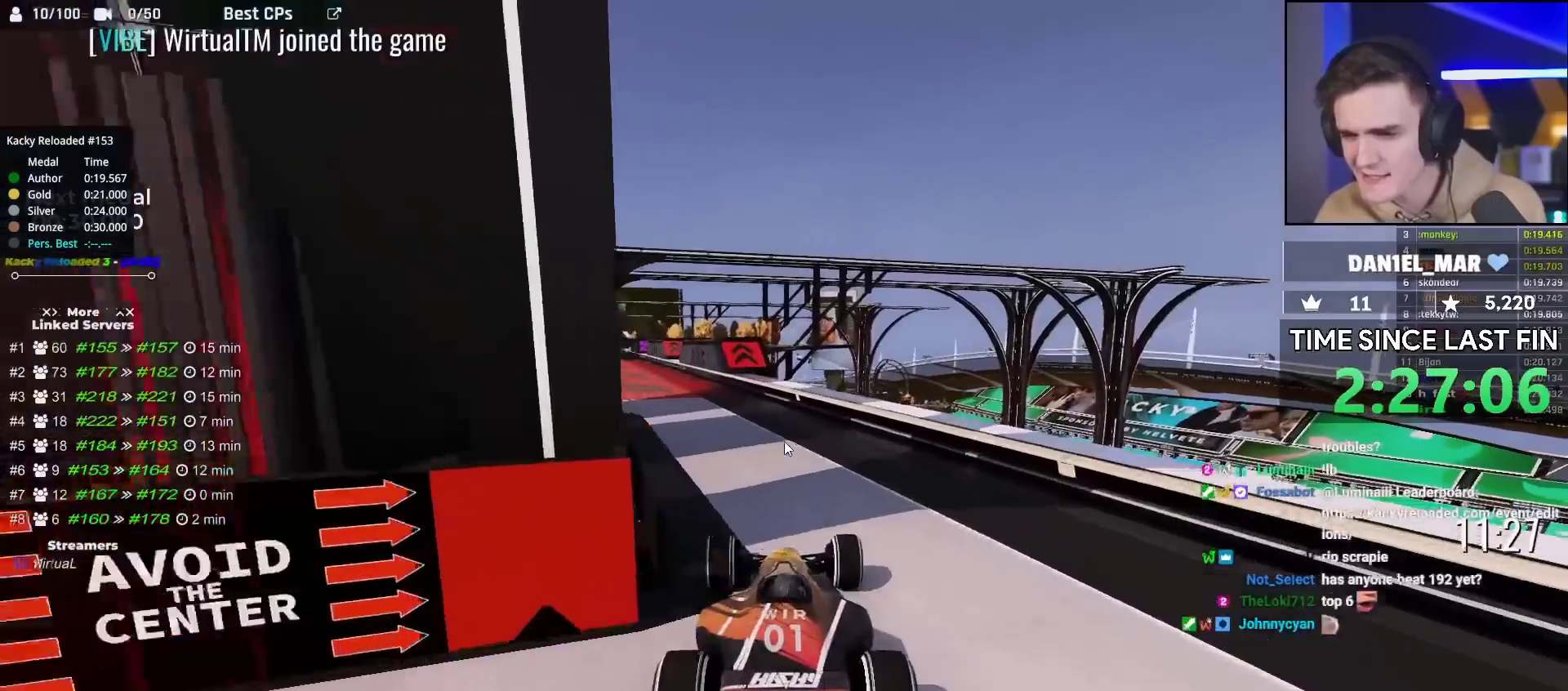
{"keys": ["up"], "events": [[400, "left", "up"]]}
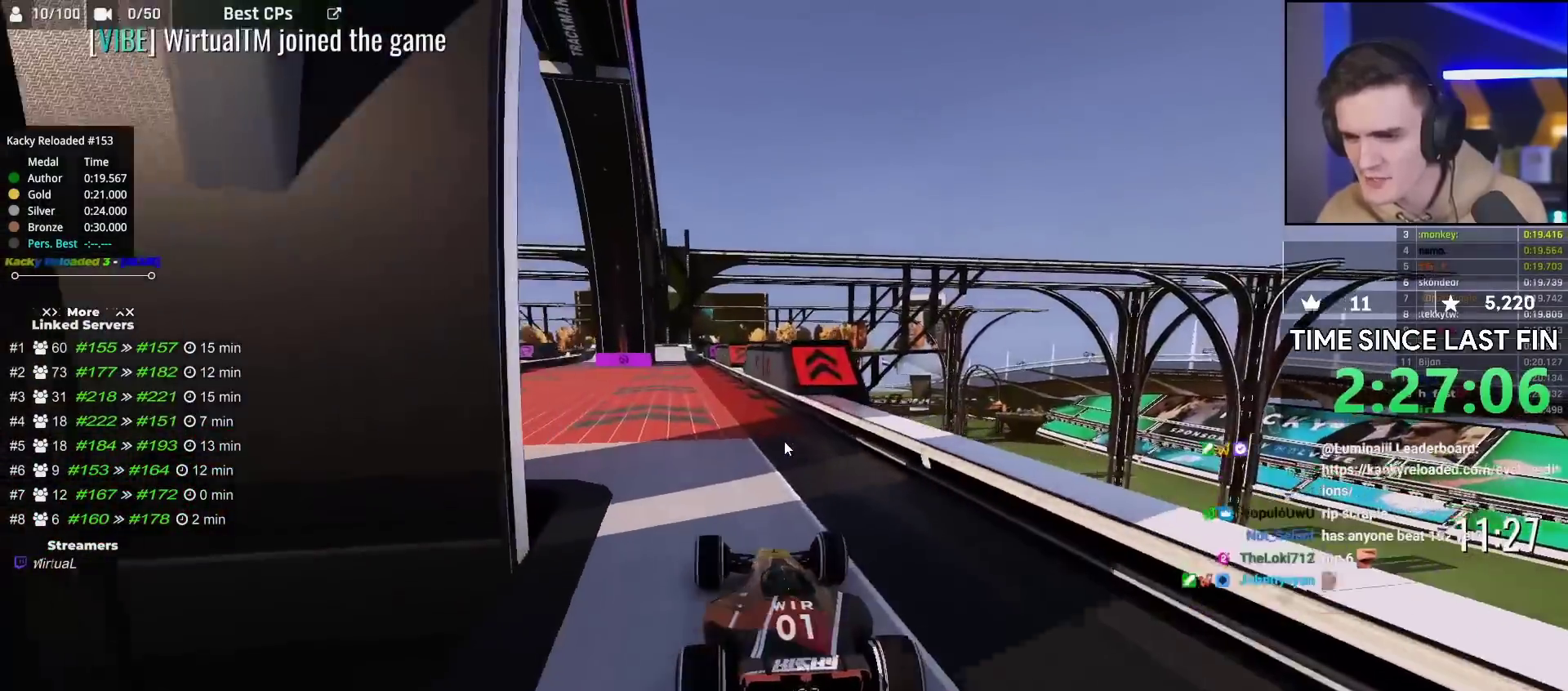
{"keys": ["up"], "events": [[450, "left", "down"], [500, "left", "up"]]}
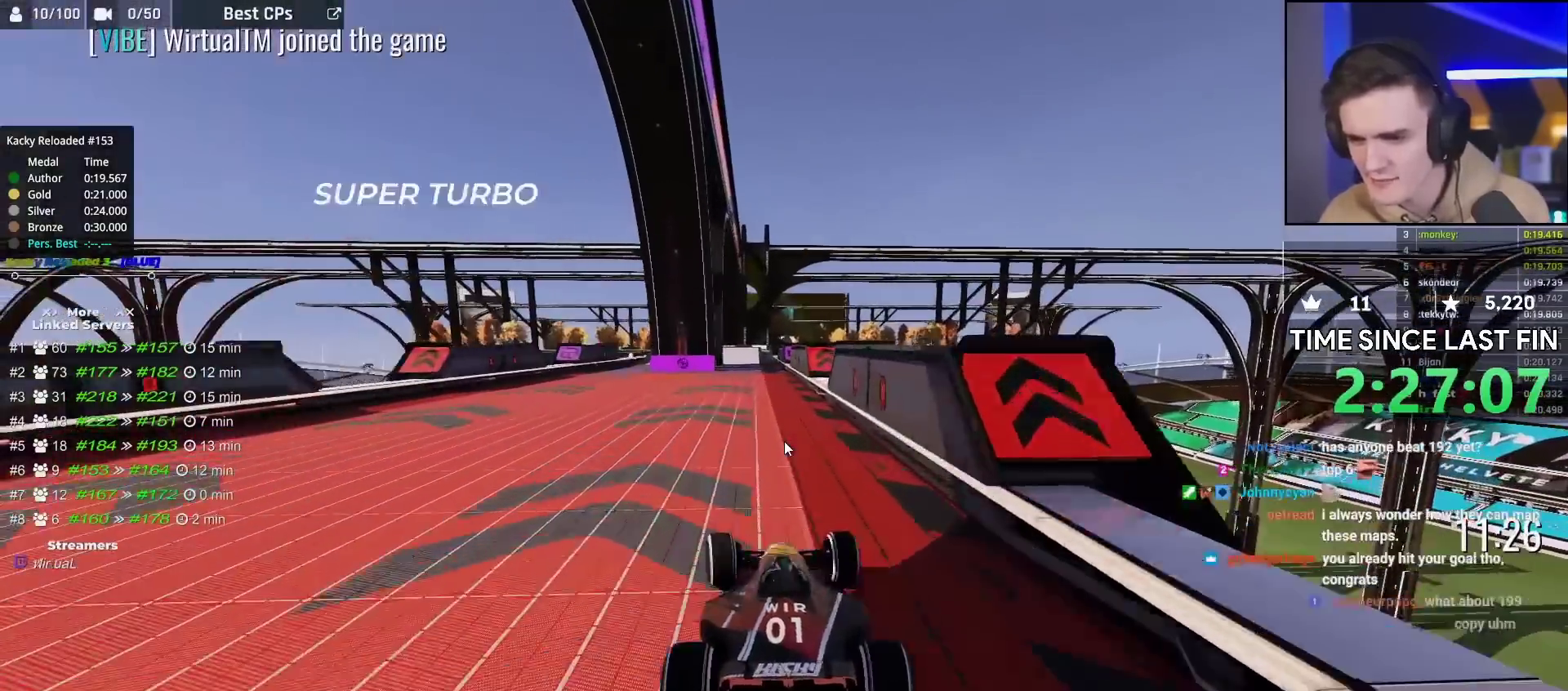
{"keys": ["up"], "events": []}
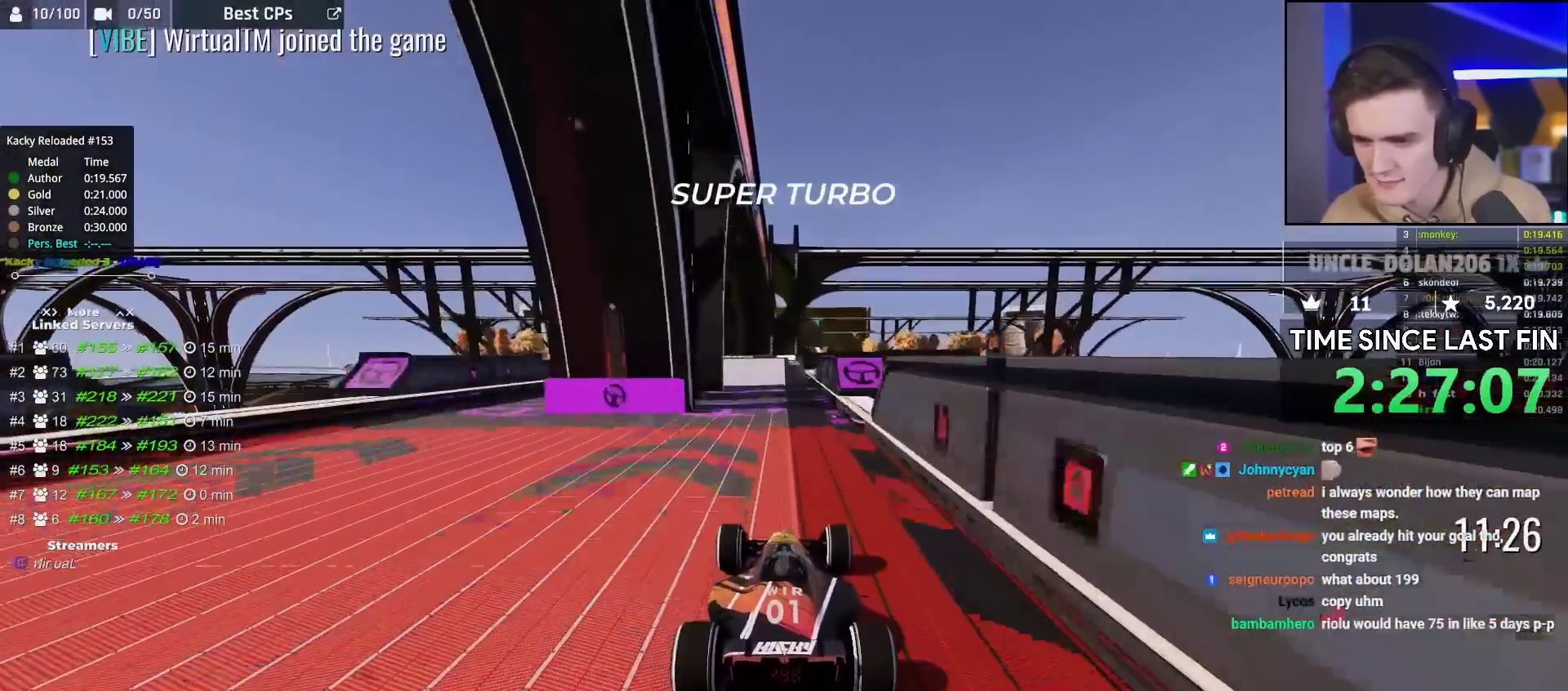
{"keys": ["up"], "events": []}
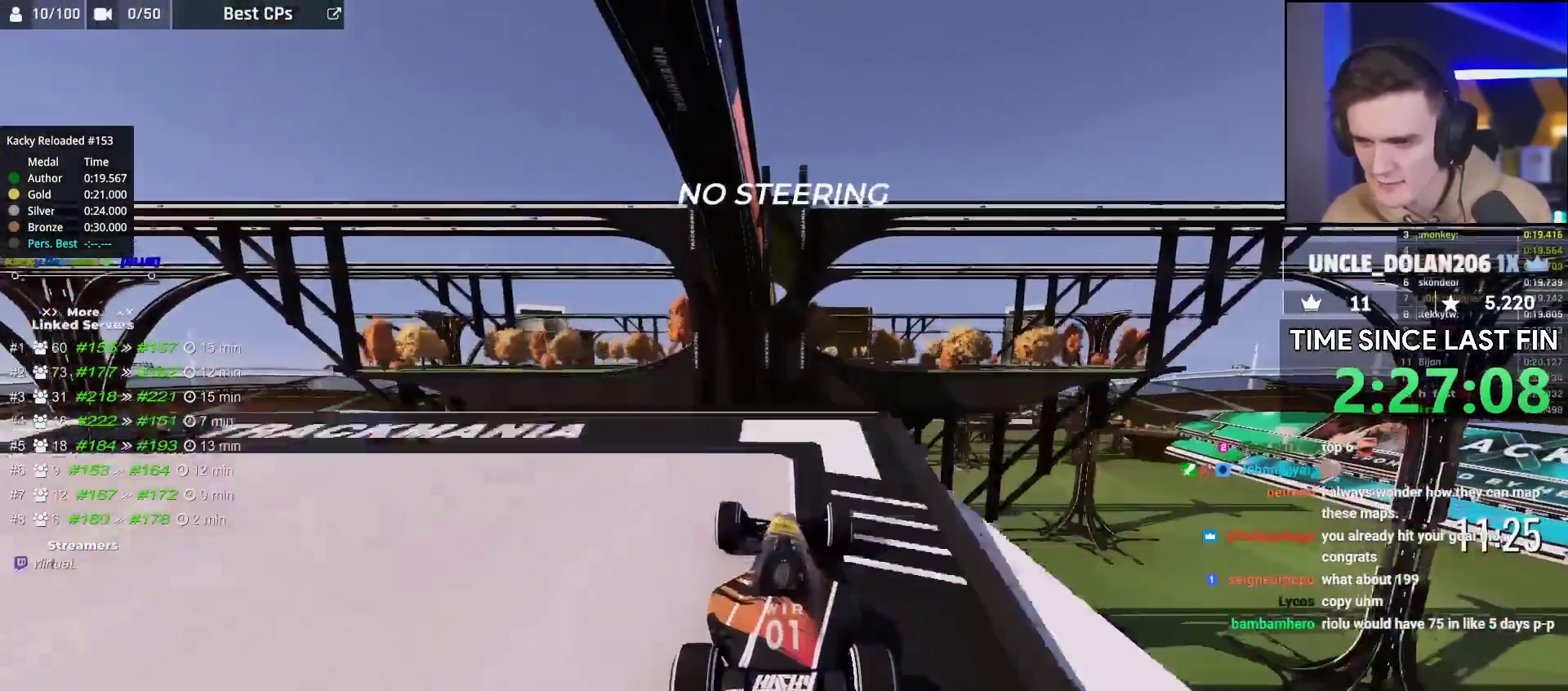
{"keys": ["left", "up"], "events": [[50, "brake", "down"], [67, "left", "down"], [217, "brake", "up"]]}
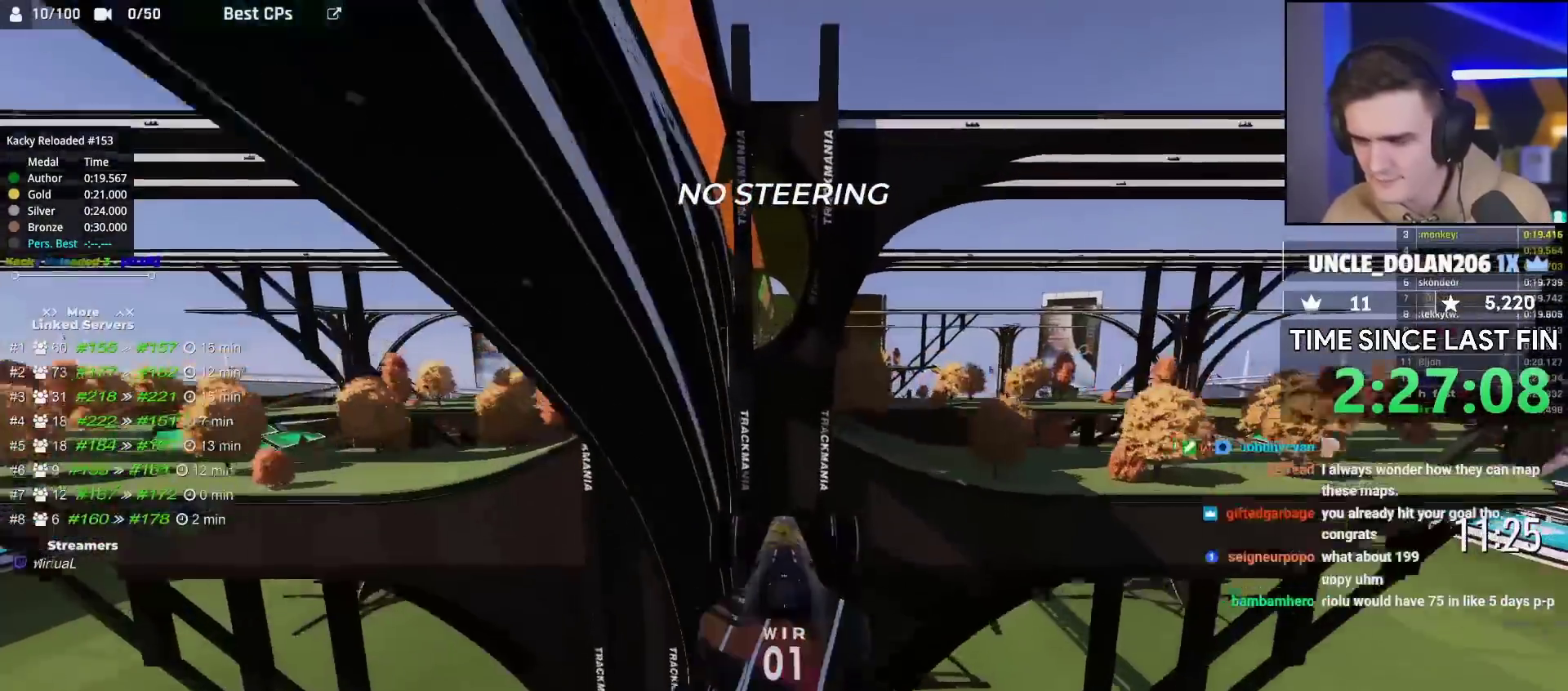
{"keys": ["left", "up"], "events": []}
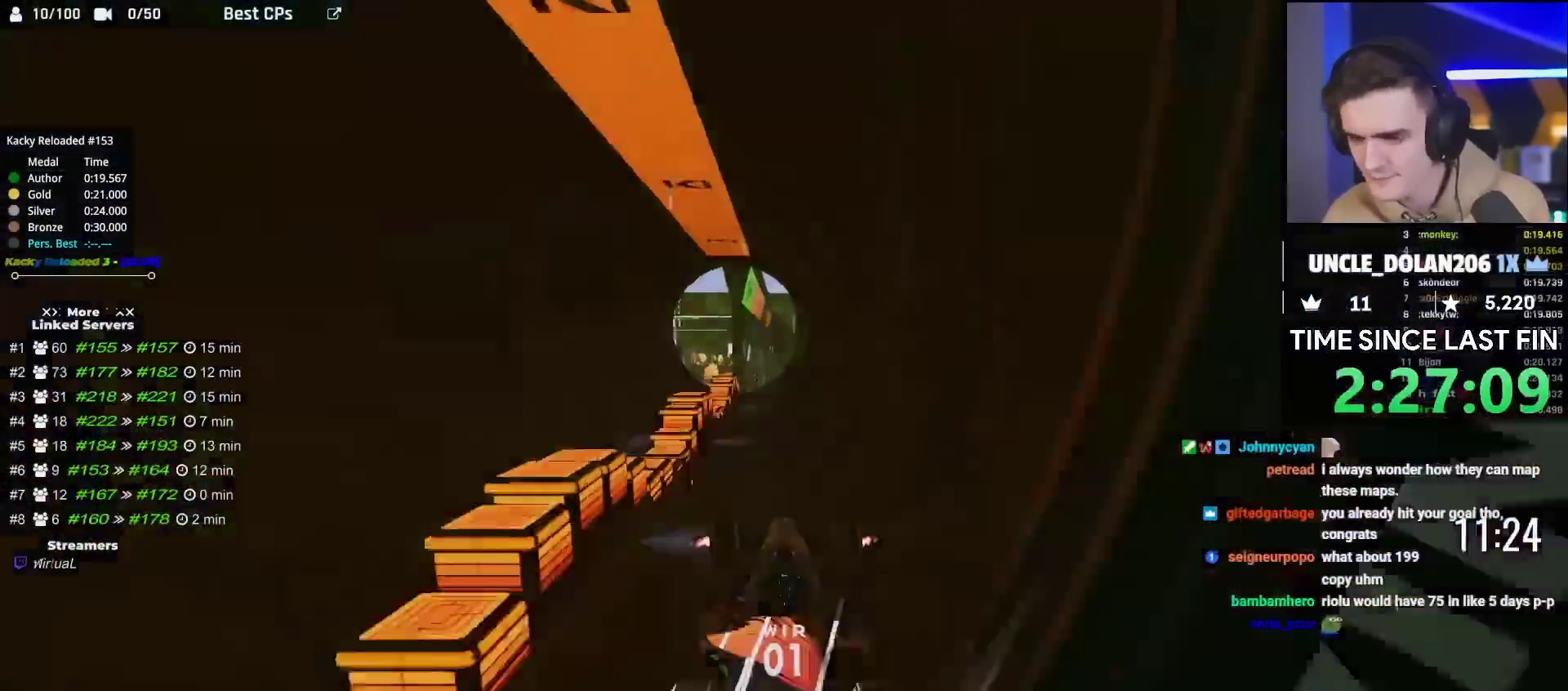
{"keys": ["left", "up"], "events": []}
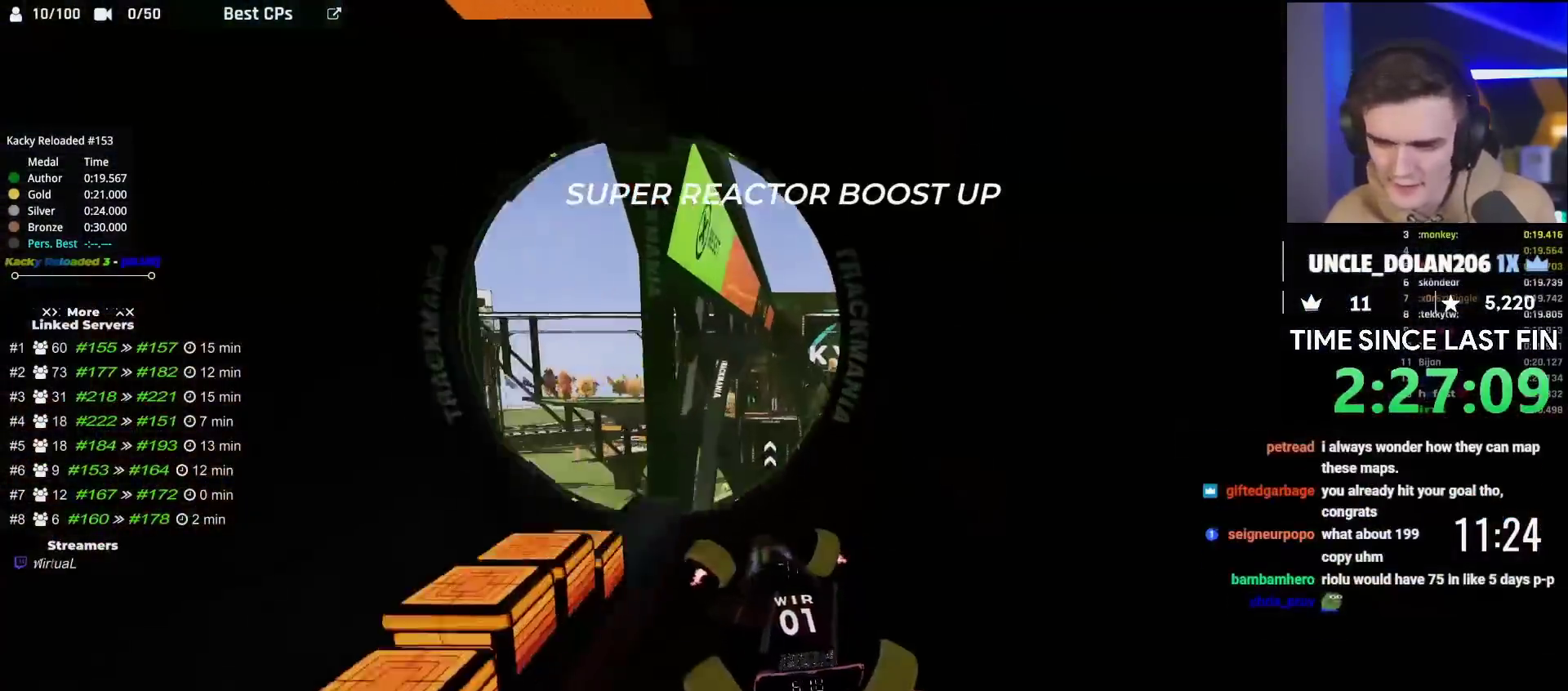
{"keys": ["left", "up"], "events": []}
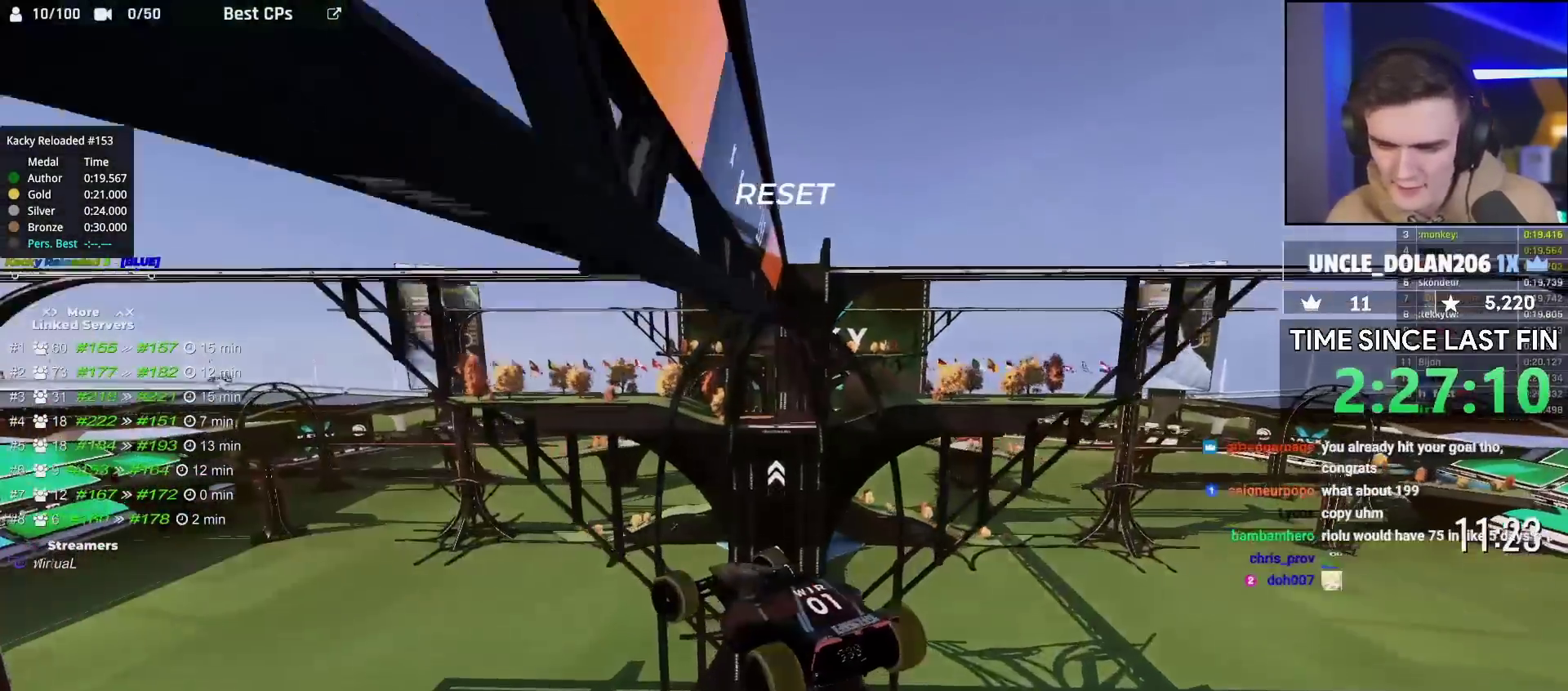
{"keys": ["left", "up"], "events": []}
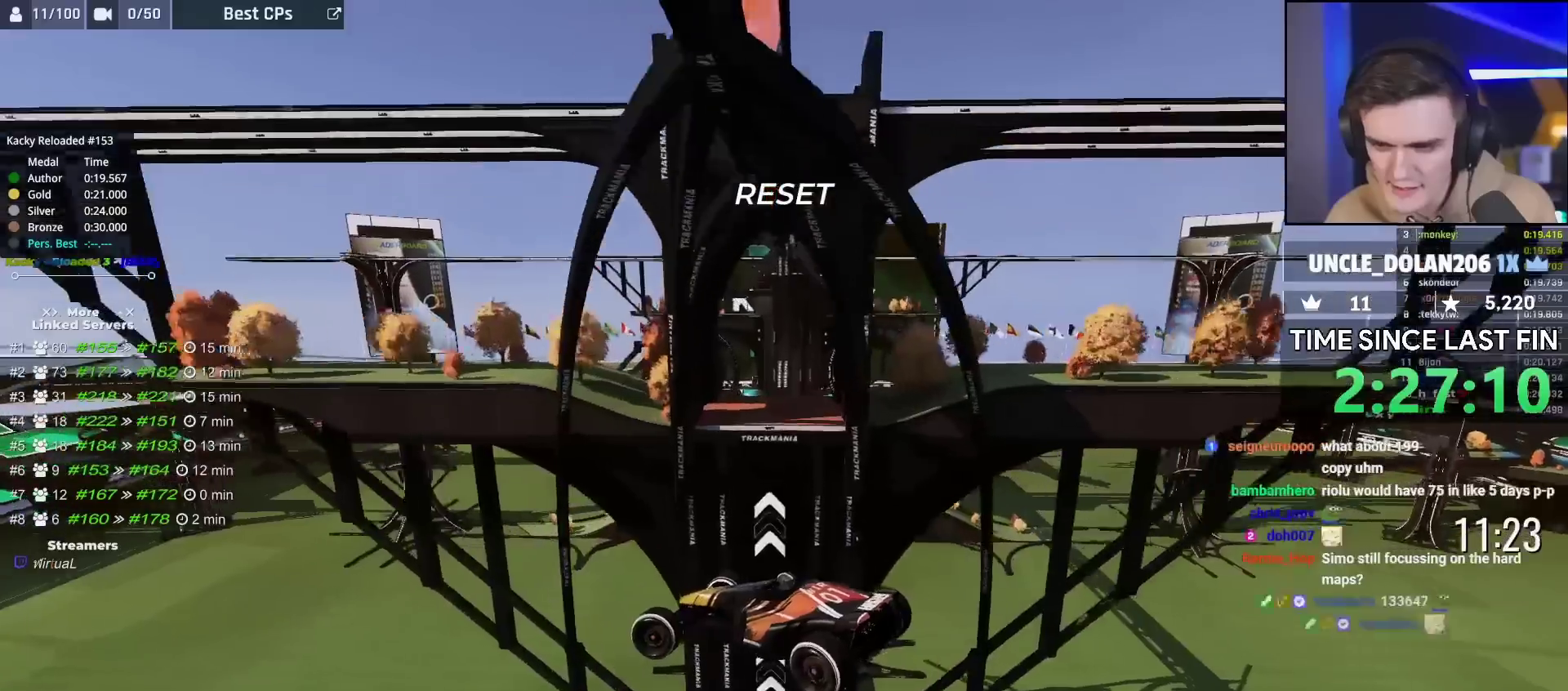
{"keys": ["brake", "left", "up"], "events": [[400, "brake", "down"]]}
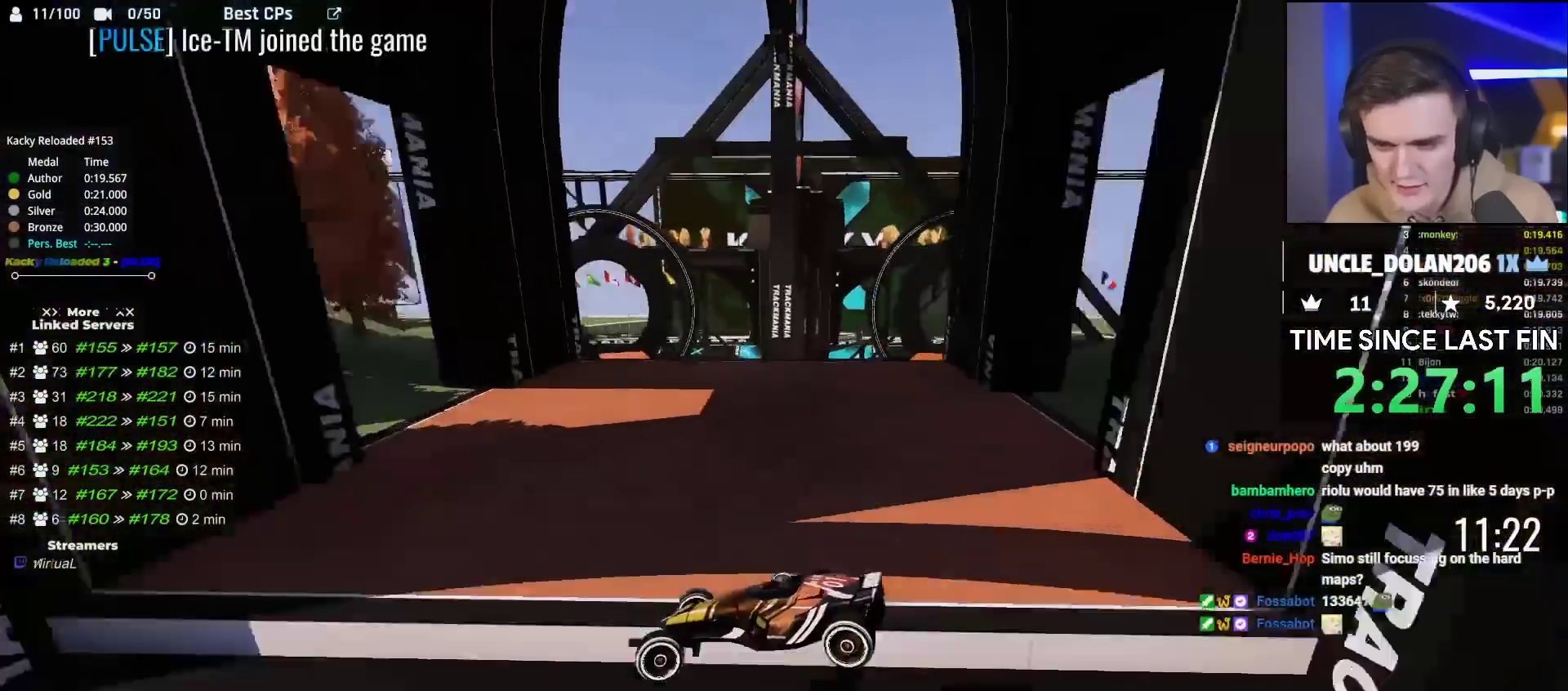
{"keys": ["left", "up"], "events": [[350, "brake", "up"]]}
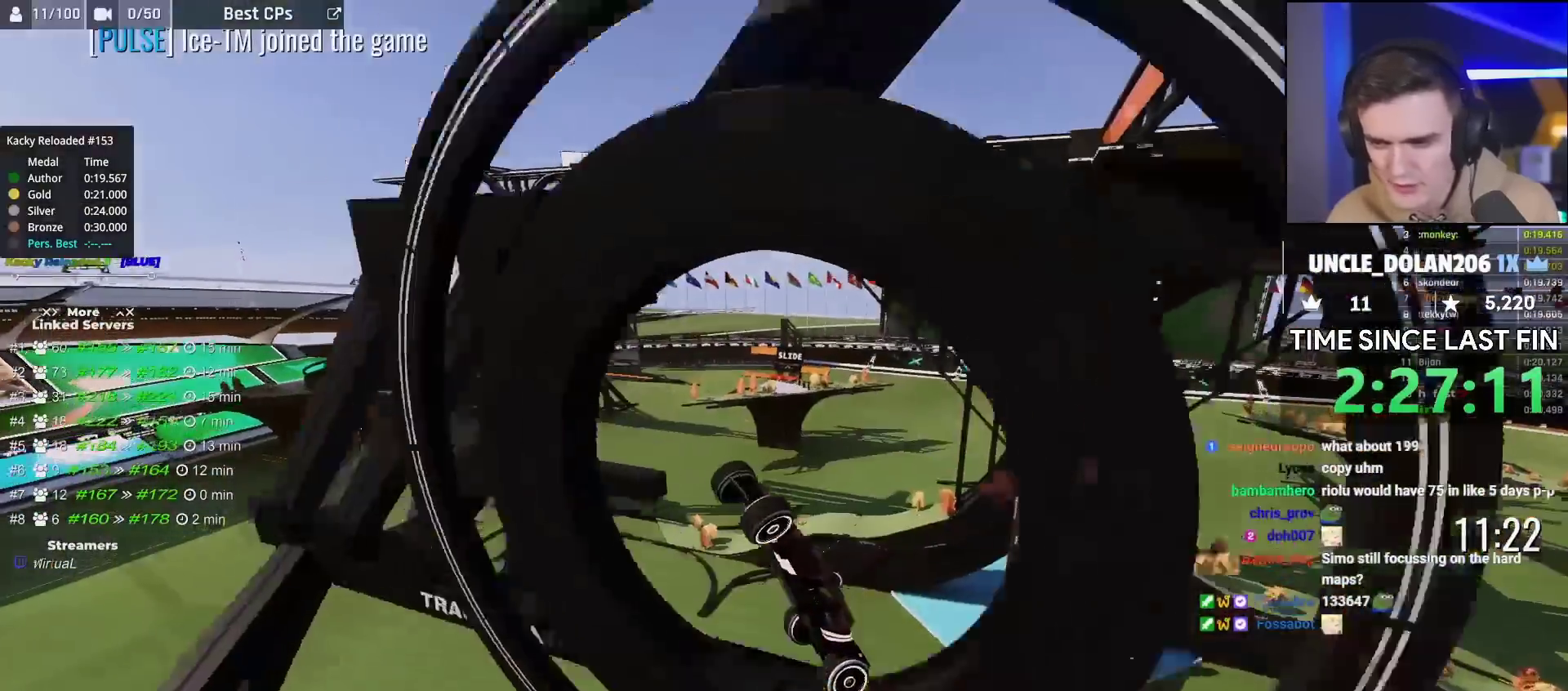
{"keys": ["right", "up"], "events": [[417, "left", "up"], [417, "right", "down"]]}
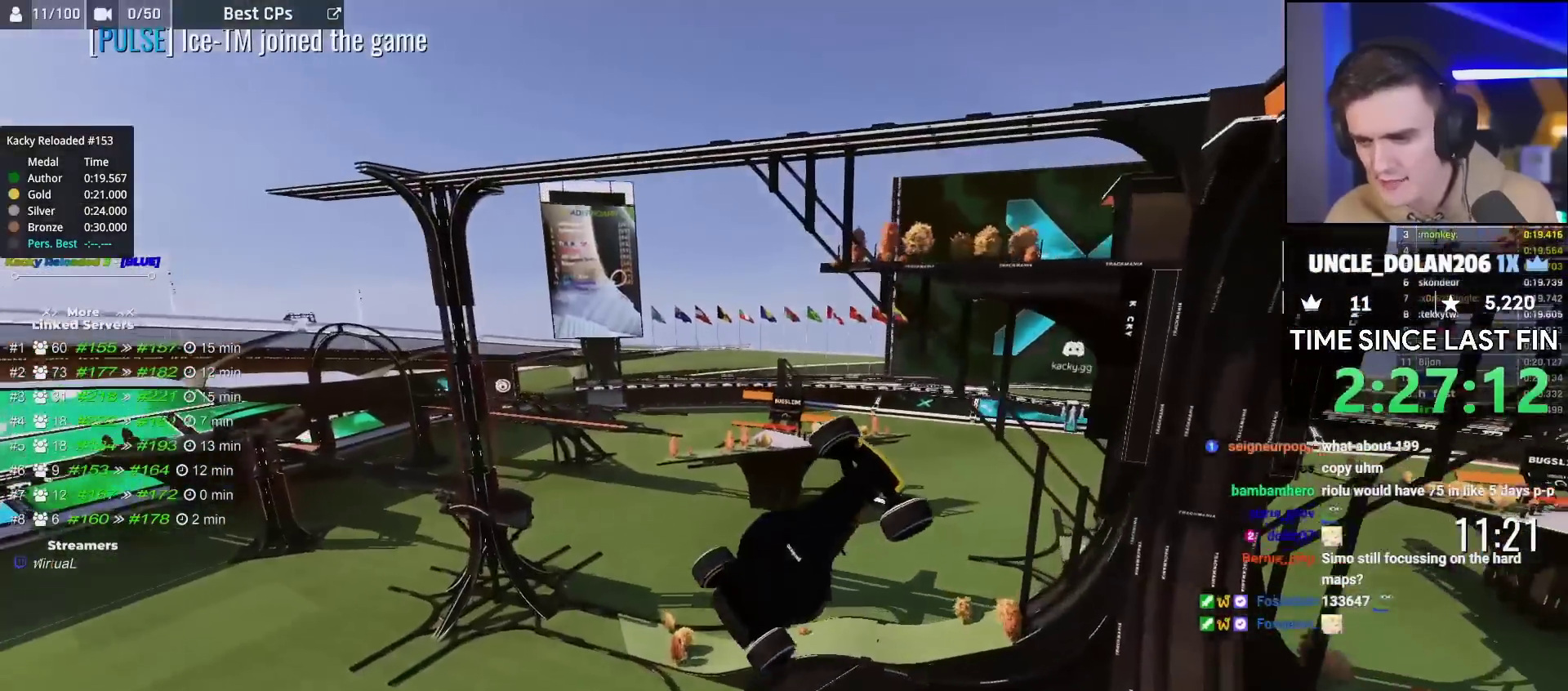
{"keys": ["up"], "events": [[50, "right", "up"], [150, "left", "down"], [300, "left", "up"]]}
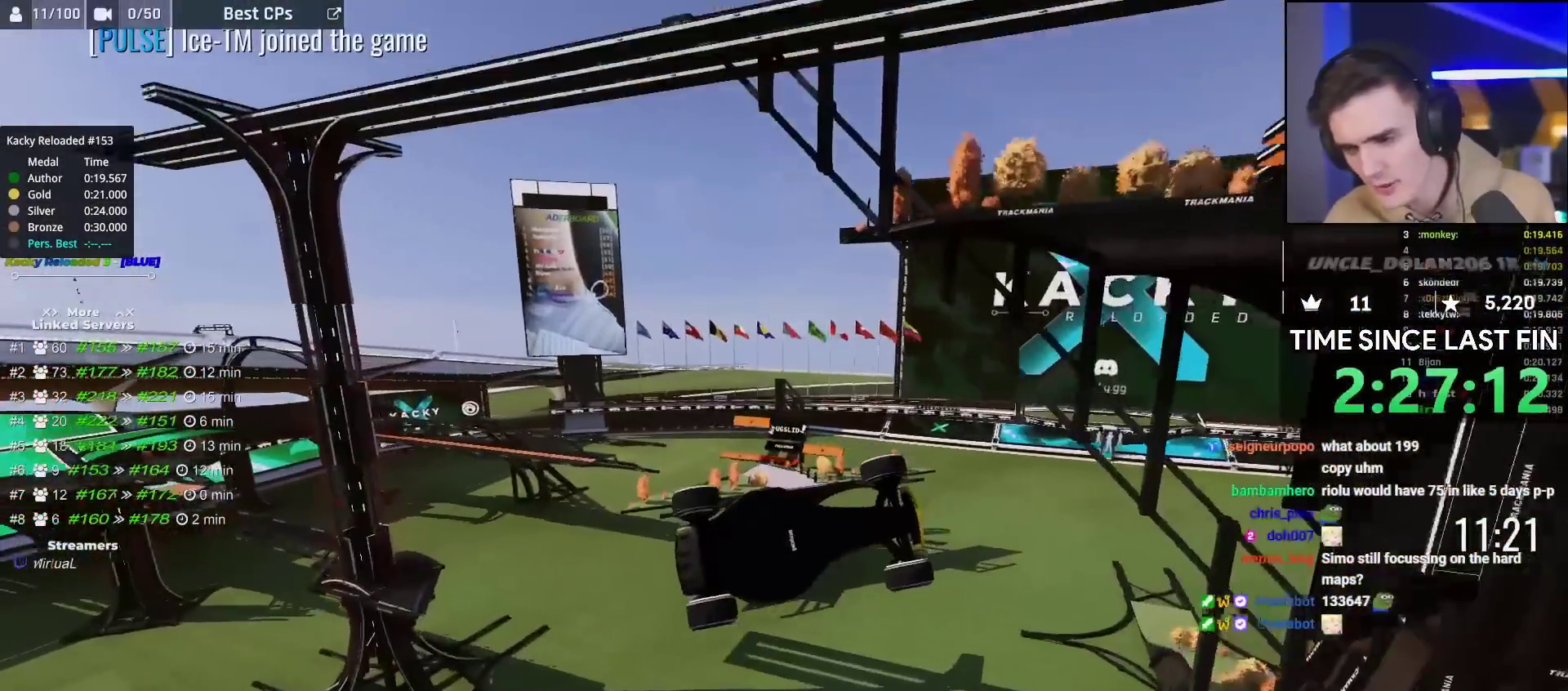
{"keys": ["left", "up"], "events": [[67, "left", "down"]]}
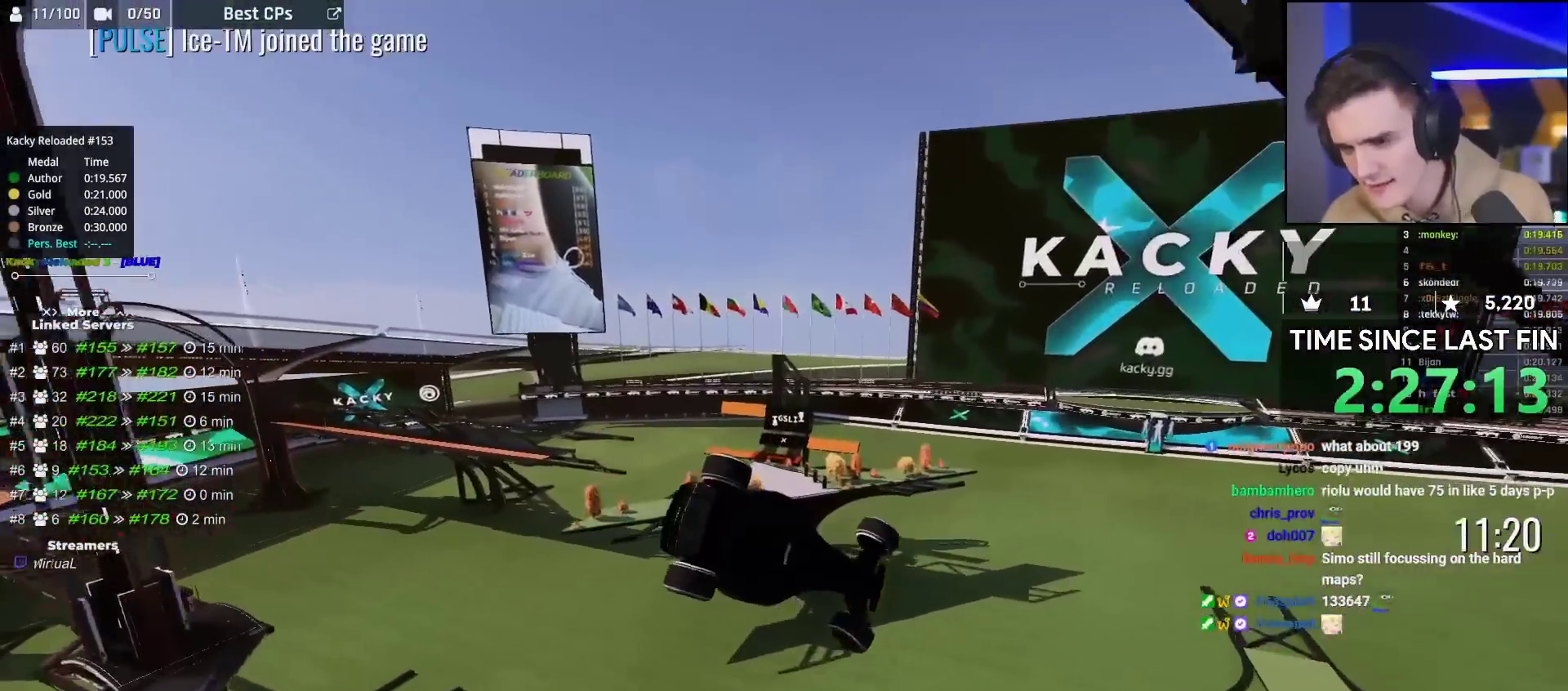
{"keys": ["left", "up"], "events": []}